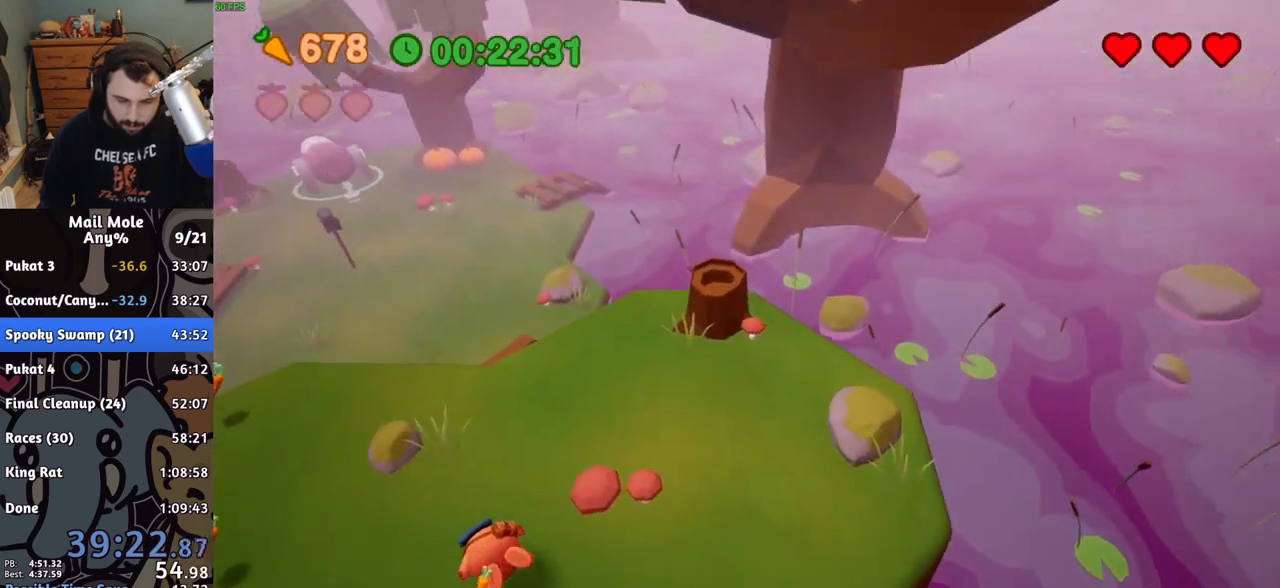
Gameplay with a controller (PlayStation layout); each line is a JSON object with the inputs held at the frame after it. "button_events" lists button changes between this image and that frame as [ms after this image, input, new state], when the widget could be followed in between (sticks are given only as held states). Not read: L1 L2 L3 R1 R2 R3.
{"buttons": [], "left_stick": "up-left", "right_stick": "center", "button_events": [[50, "CROSS", "down"], [67, "SQUARE", "down"], [117, "SQUARE", "up"], [133, "CROSS", "up"]]}
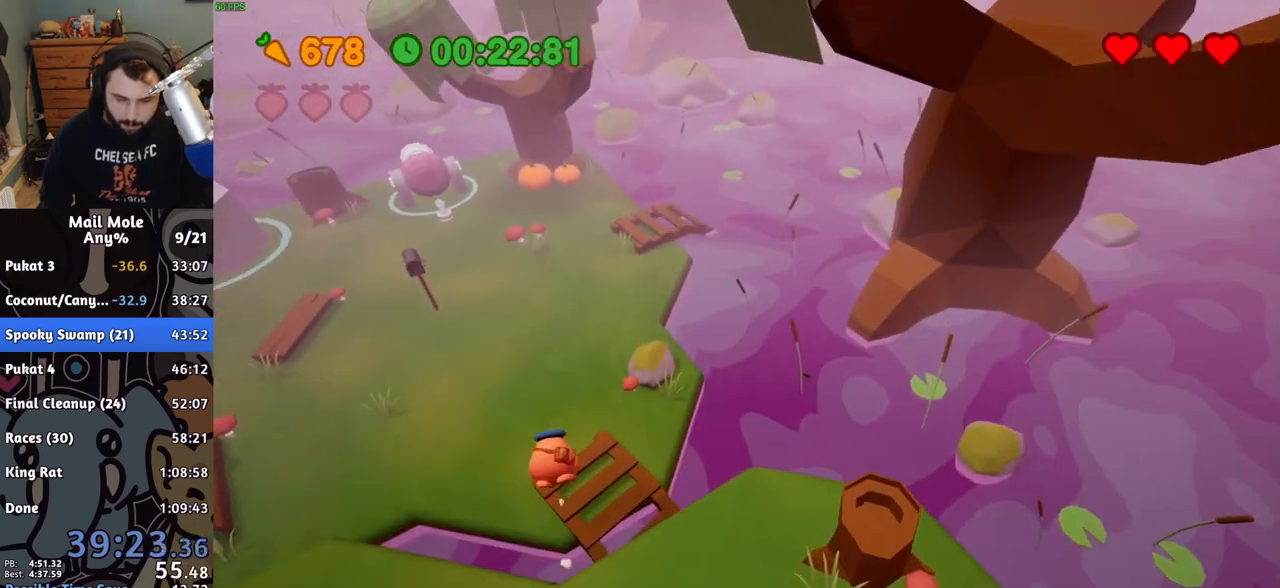
{"buttons": [], "left_stick": "left", "right_stick": "center", "button_events": []}
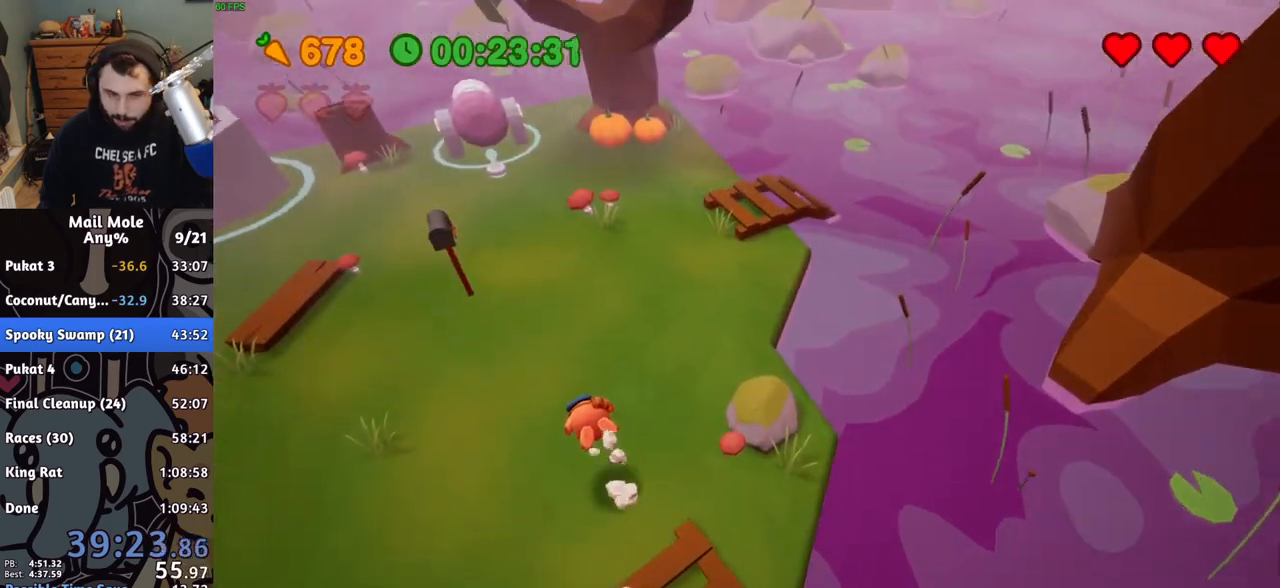
{"buttons": [], "left_stick": "center", "right_stick": "center", "button_events": [[133, "SQUARE", "down"], [200, "SQUARE", "up"]]}
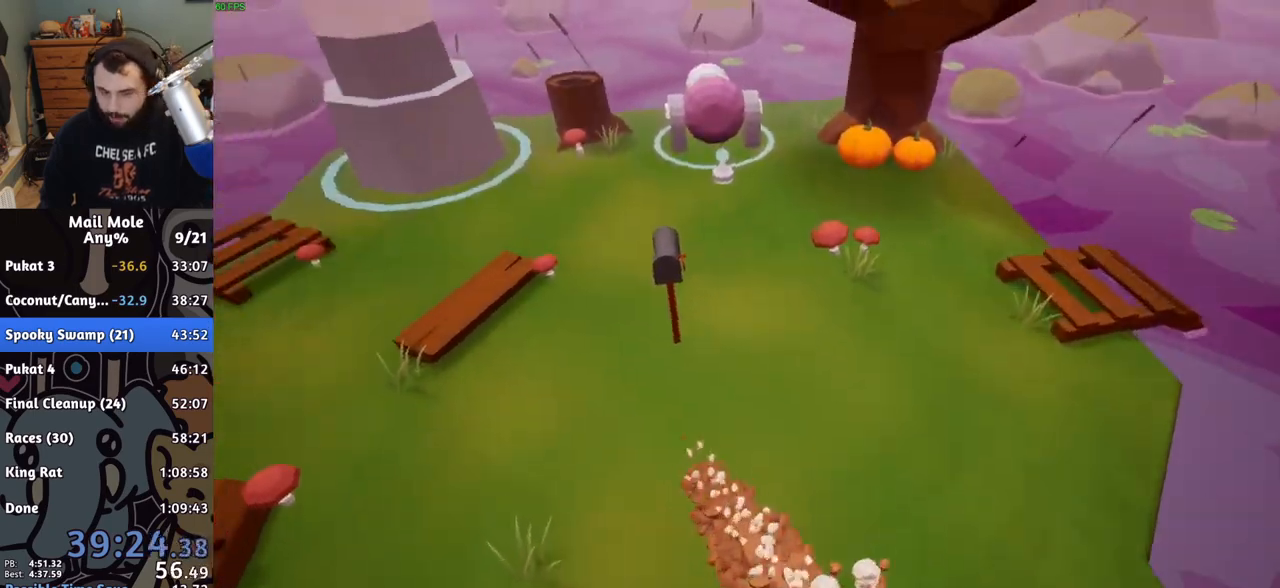
{"buttons": ["CROSS"], "left_stick": "center", "right_stick": "center", "button_events": [[50, "CROSS", "down"], [117, "CROSS", "up"], [200, "CROSS", "down"], [283, "CROSS", "up"], [350, "CROSS", "down"], [417, "CROSS", "up"], [483, "CROSS", "down"]]}
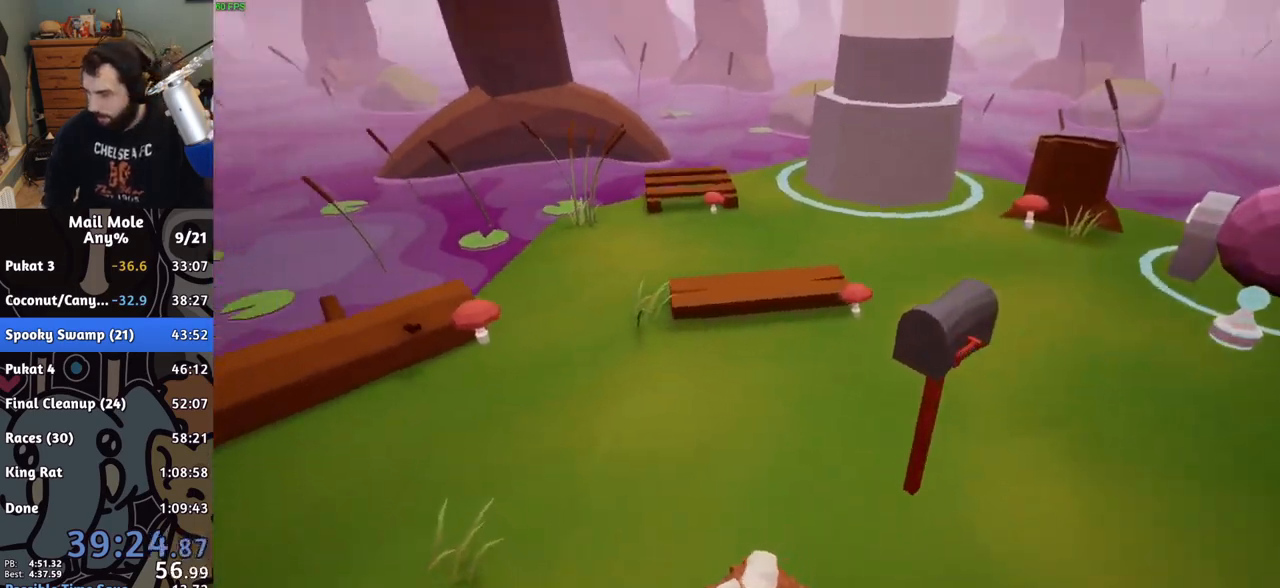
{"buttons": [], "left_stick": "center", "right_stick": "center", "button_events": [[117, "CROSS", "up"], [183, "CROSS", "down"], [233, "CROSS", "up"], [333, "CROSS", "down"], [400, "CROSS", "up"]]}
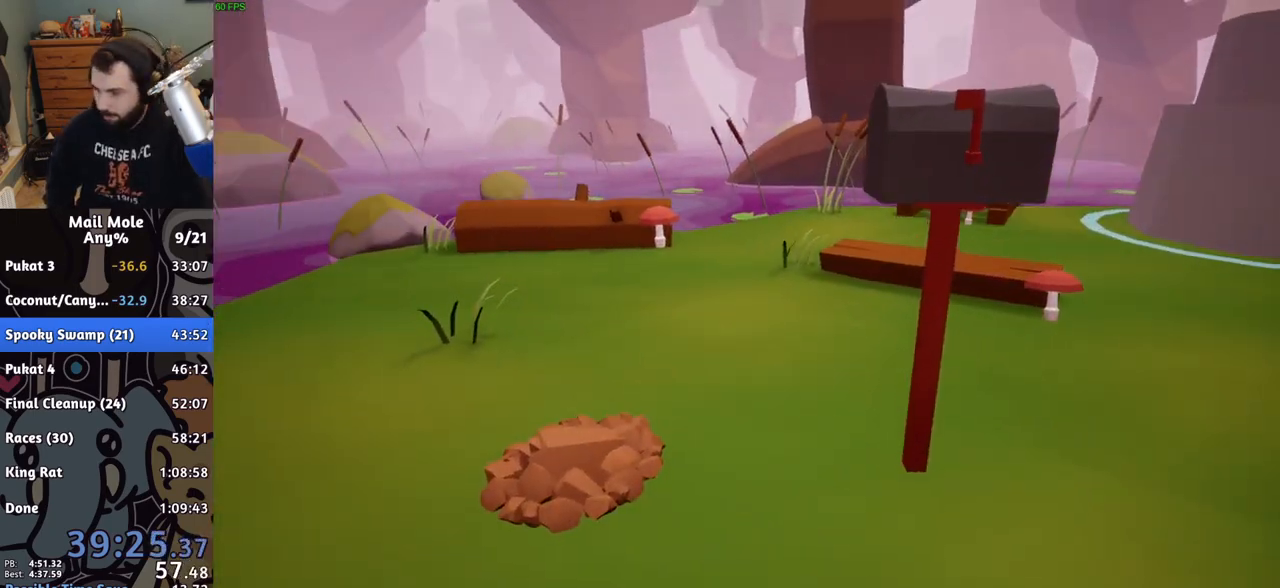
{"buttons": [], "left_stick": "center", "right_stick": "center", "button_events": [[433, "CROSS", "down"], [483, "CROSS", "up"]]}
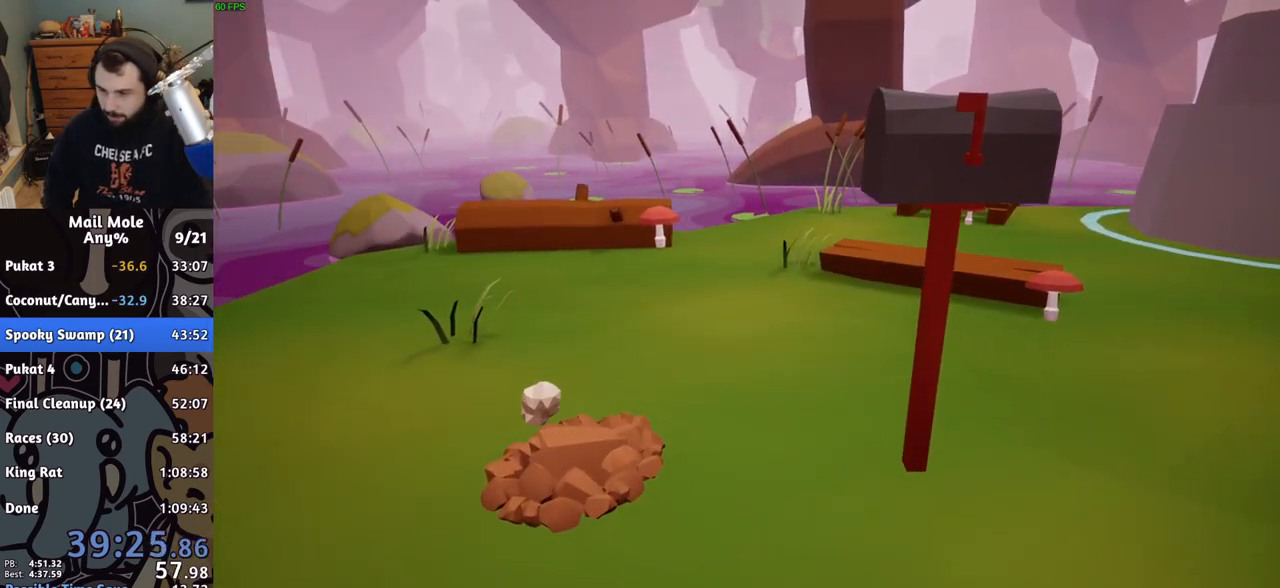
{"buttons": ["CROSS"], "left_stick": "center", "right_stick": "center", "button_events": [[83, "CROSS", "down"], [133, "CROSS", "up"], [217, "CROSS", "down"], [283, "CROSS", "up"], [367, "CROSS", "down"], [433, "CROSS", "up"], [483, "CROSS", "down"]]}
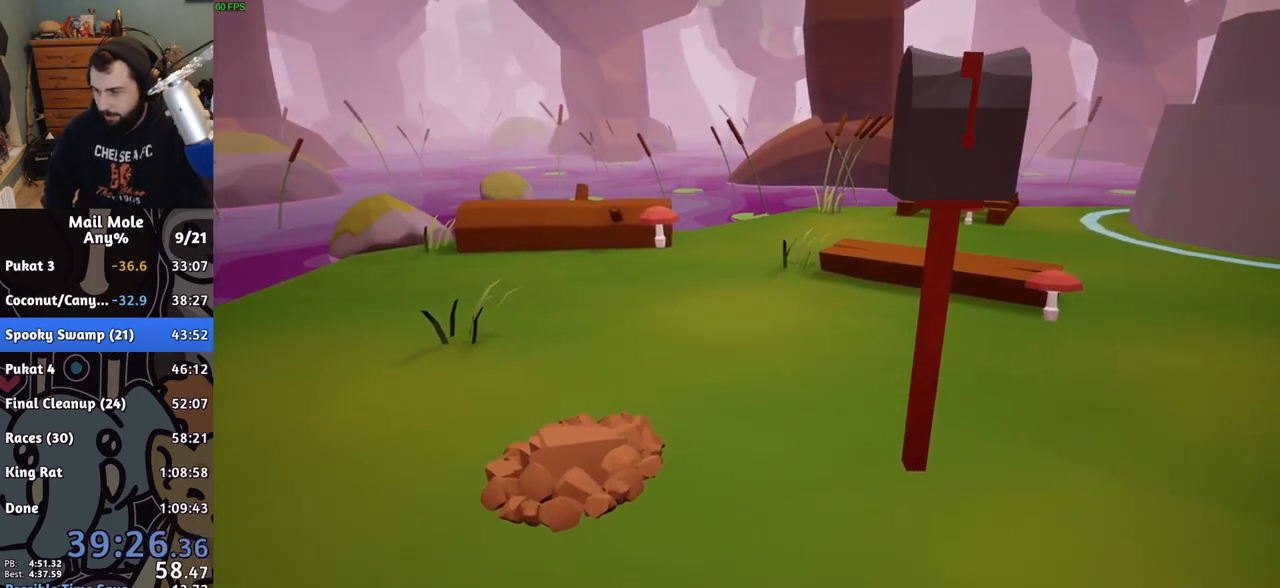
{"buttons": ["CROSS"], "left_stick": "center", "right_stick": "center", "button_events": [[67, "CROSS", "up"], [117, "CROSS", "down"], [200, "CROSS", "up"], [283, "CROSS", "down"], [367, "CROSS", "up"], [450, "CROSS", "down"]]}
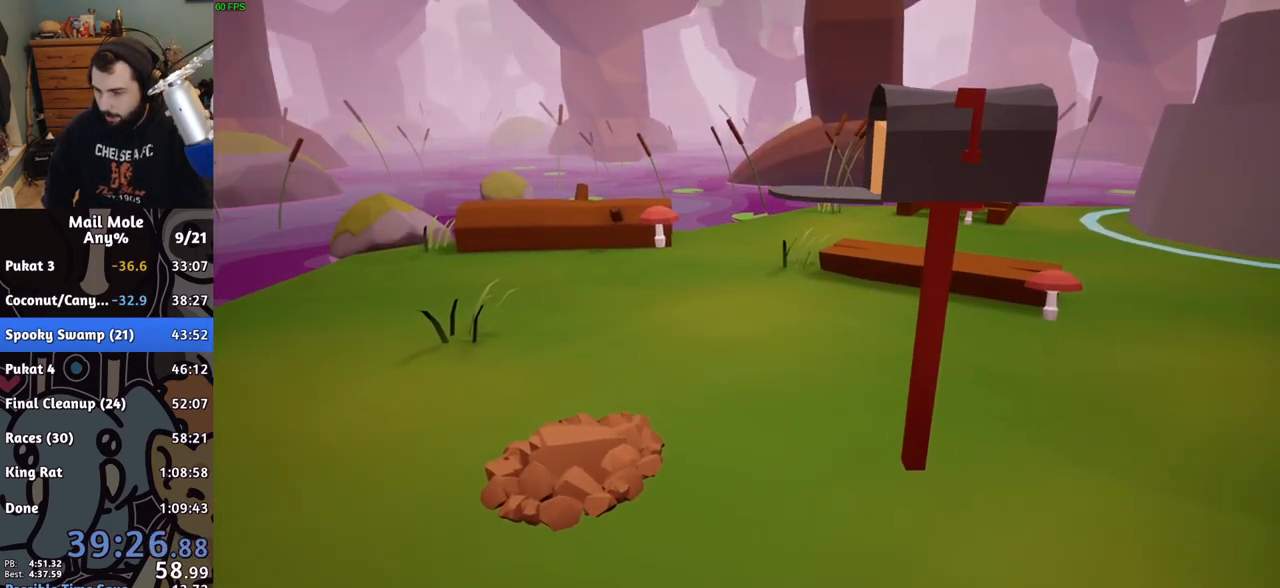
{"buttons": ["CROSS"], "left_stick": "center", "right_stick": "center", "button_events": [[33, "CROSS", "up"], [133, "CROSS", "down"], [217, "CROSS", "up"], [417, "CROSS", "down"]]}
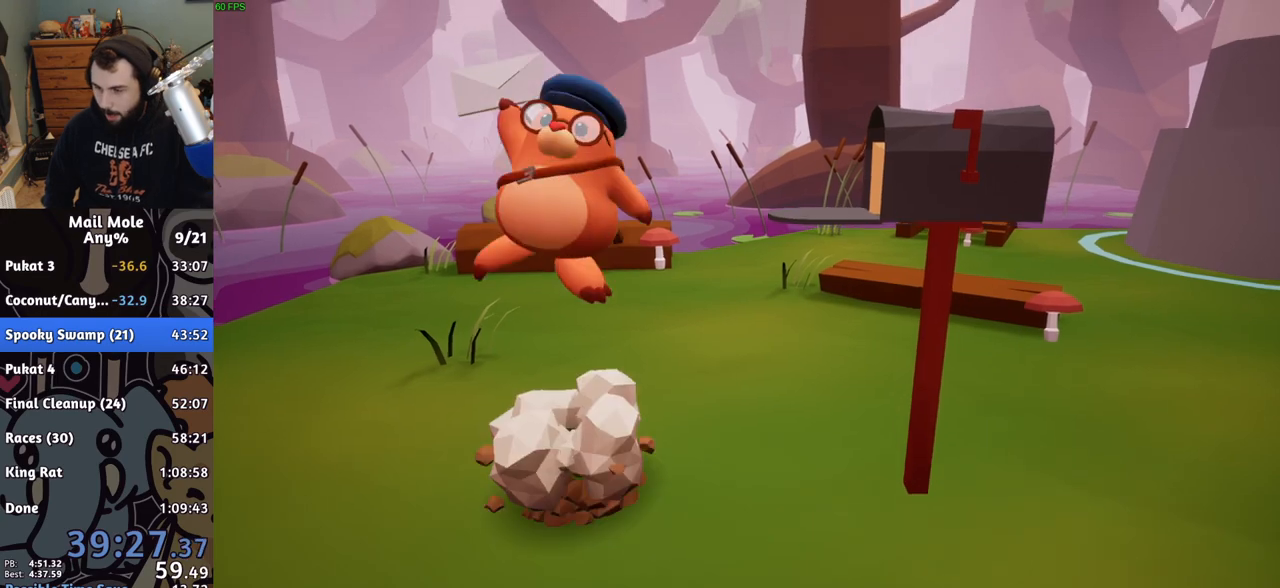
{"buttons": ["CROSS"], "left_stick": "center", "right_stick": "center", "button_events": [[33, "CROSS", "up"], [83, "CROSS", "down"], [200, "CROSS", "up"], [283, "CROSS", "down"], [383, "CROSS", "up"], [467, "CROSS", "down"]]}
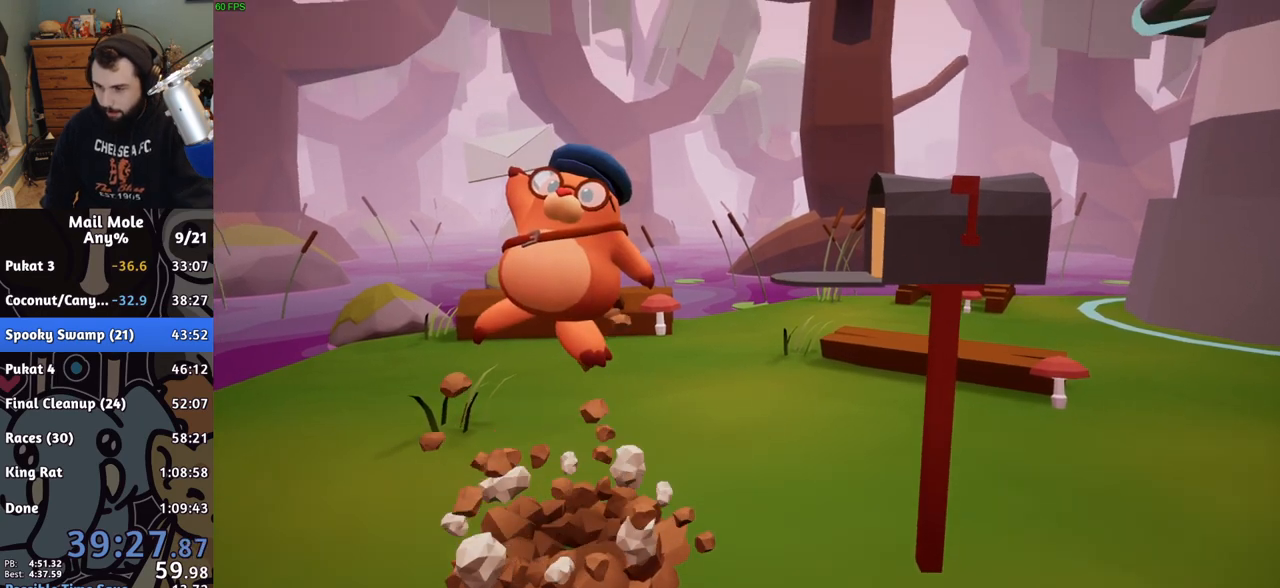
{"buttons": [], "left_stick": "center", "right_stick": "center", "button_events": [[67, "CROSS", "up"], [150, "CROSS", "down"], [283, "CROSS", "up"], [367, "CROSS", "down"], [467, "CROSS", "up"]]}
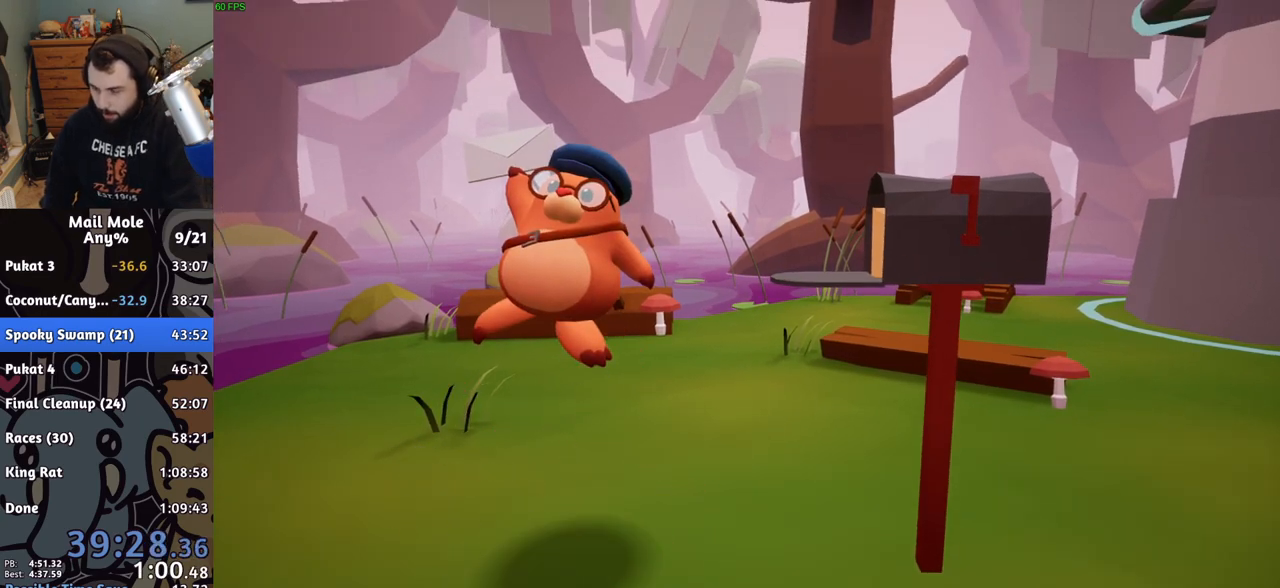
{"buttons": ["CROSS"], "left_stick": "center", "right_stick": "center", "button_events": [[67, "CROSS", "down"], [167, "CROSS", "up"], [250, "CROSS", "down"], [383, "CROSS", "up"], [467, "CROSS", "down"]]}
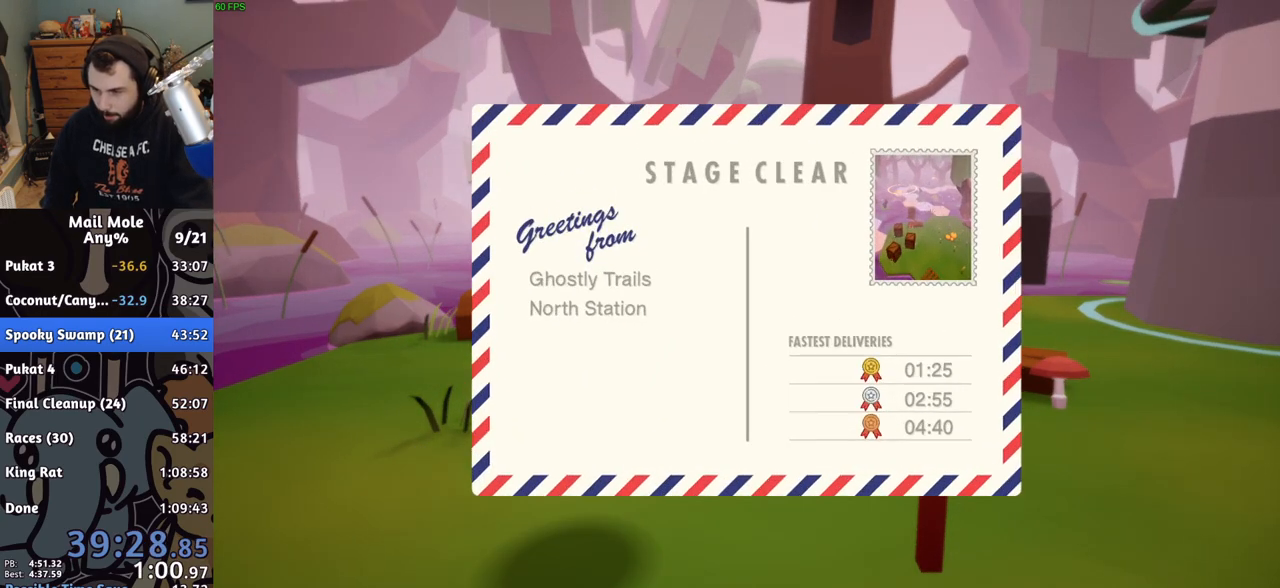
{"buttons": [], "left_stick": "center", "right_stick": "center", "button_events": [[100, "CROSS", "up"], [217, "CROSS", "down"], [317, "CROSS", "up"], [433, "CROSS", "down"], [500, "CROSS", "up"]]}
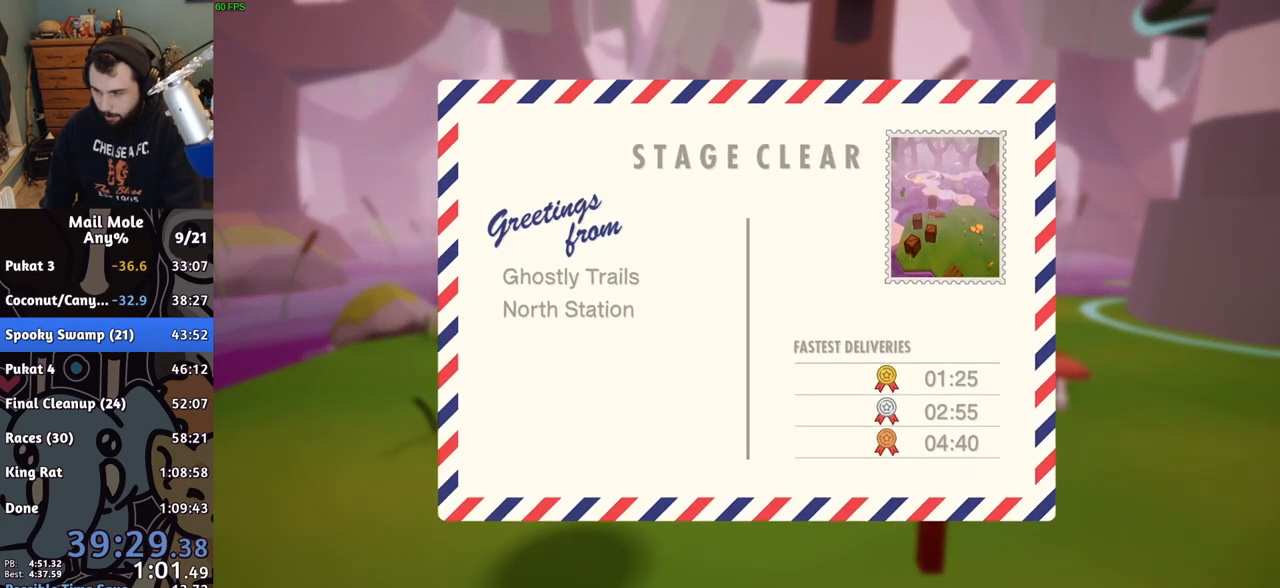
{"buttons": ["CROSS"], "left_stick": "center", "right_stick": "center", "button_events": [[83, "CROSS", "down"], [183, "CROSS", "up"], [250, "CROSS", "down"], [350, "CROSS", "up"], [433, "CROSS", "down"]]}
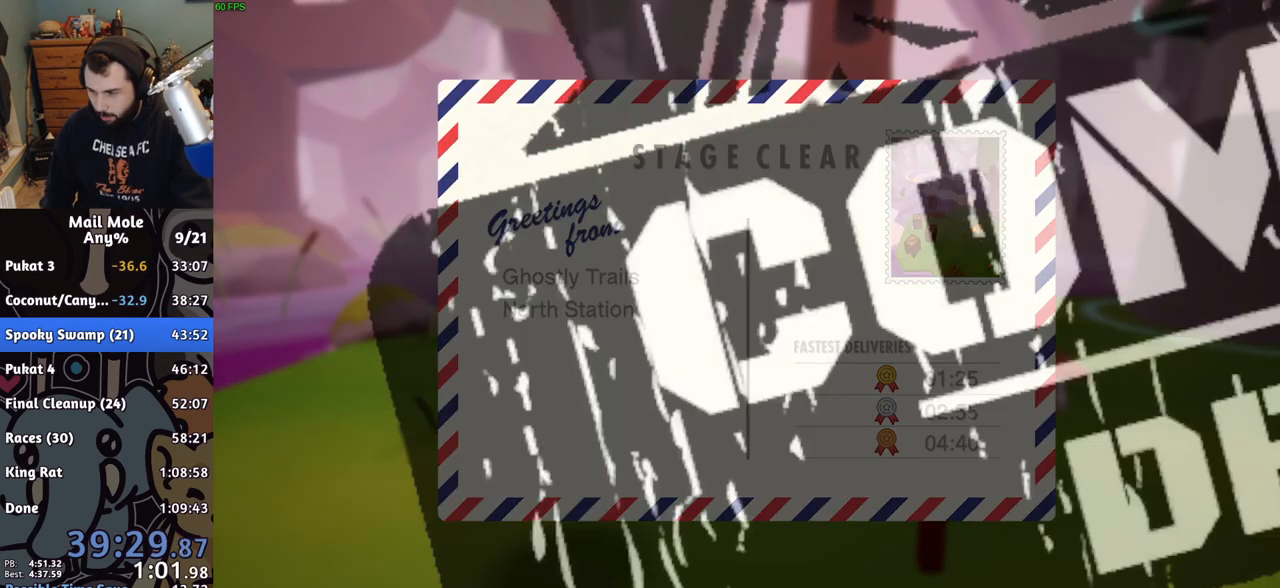
{"buttons": [], "left_stick": "center", "right_stick": "center", "button_events": [[33, "CROSS", "up"], [117, "CROSS", "down"], [200, "CROSS", "up"], [400, "CROSS", "down"], [467, "CROSS", "up"]]}
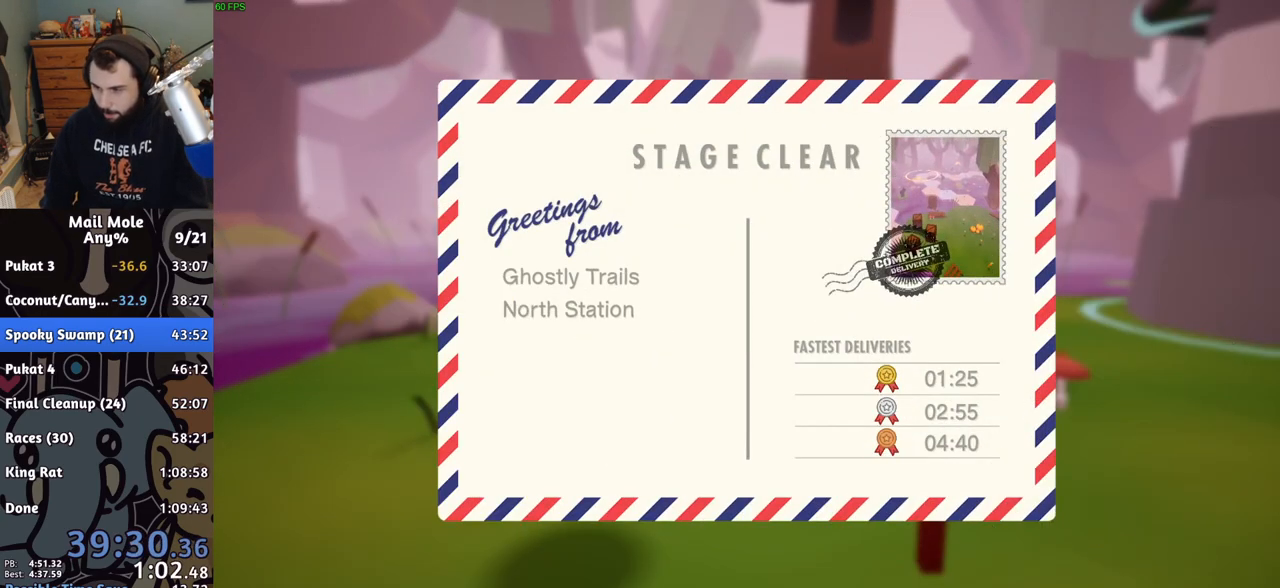
{"buttons": [], "left_stick": "center", "right_stick": "center", "button_events": [[50, "CROSS", "down"], [117, "CROSS", "up"], [200, "CROSS", "down"], [250, "CROSS", "up"], [317, "CROSS", "down"], [383, "CROSS", "up"]]}
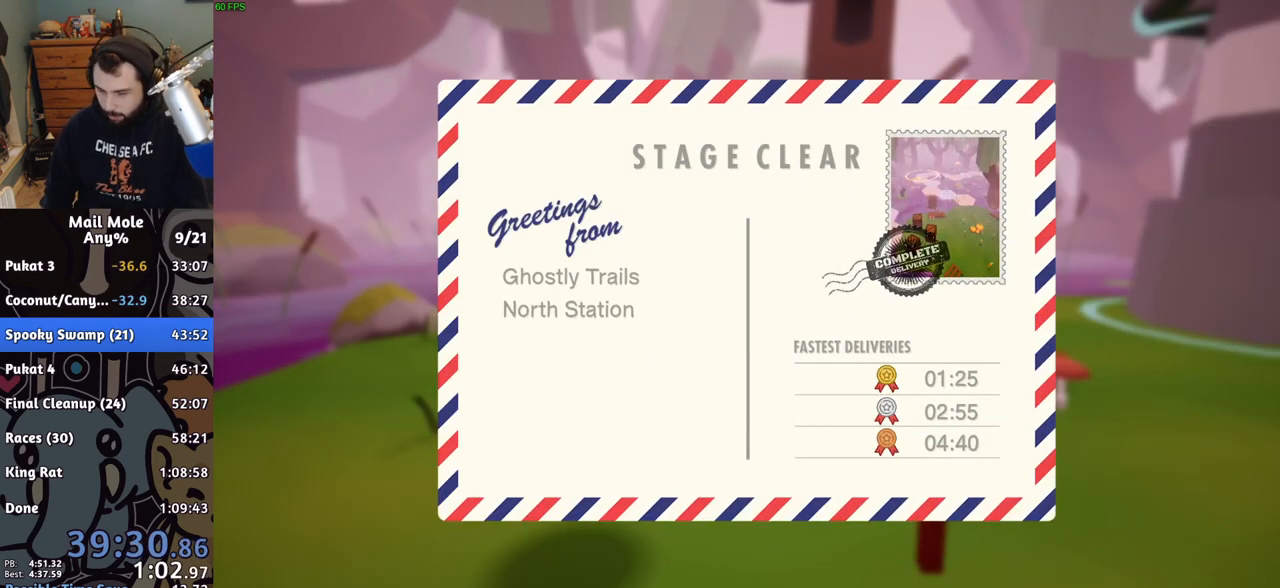
{"buttons": [], "left_stick": "center", "right_stick": "center", "button_events": [[167, "CROSS", "down"], [233, "CROSS", "up"], [400, "CROSS", "down"], [450, "CROSS", "up"]]}
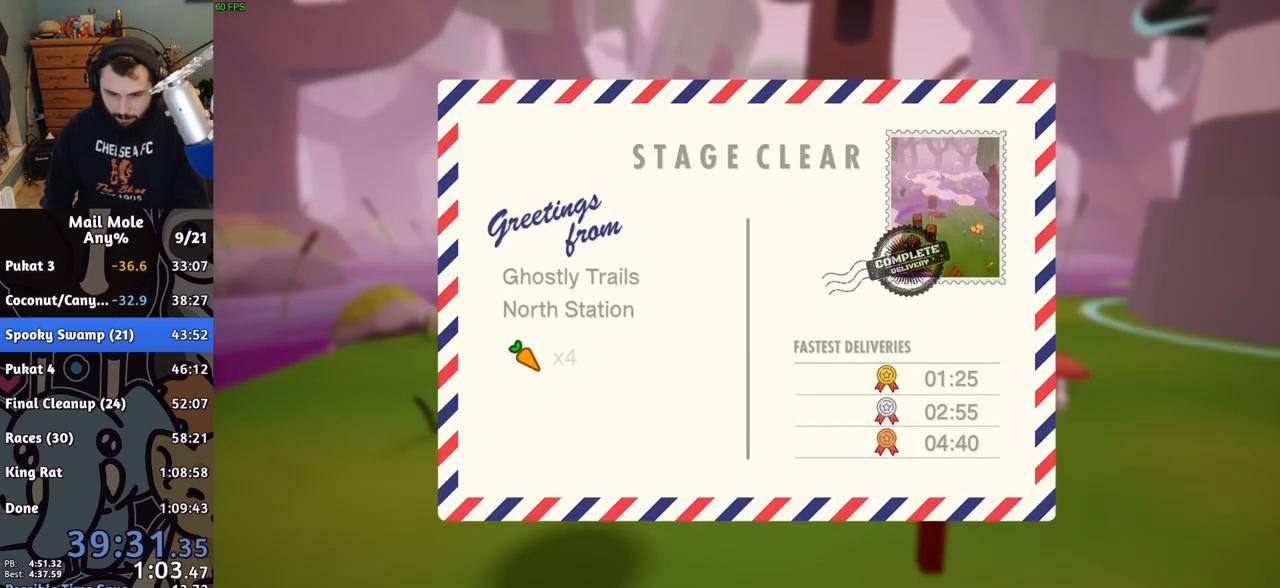
{"buttons": ["CROSS"], "left_stick": "center", "right_stick": "center", "button_events": [[17, "CROSS", "down"], [67, "CROSS", "up"], [150, "CROSS", "down"], [200, "CROSS", "up"], [283, "CROSS", "down"], [333, "CROSS", "up"], [400, "CROSS", "down"], [433, "CROSS", "up"], [483, "CROSS", "down"]]}
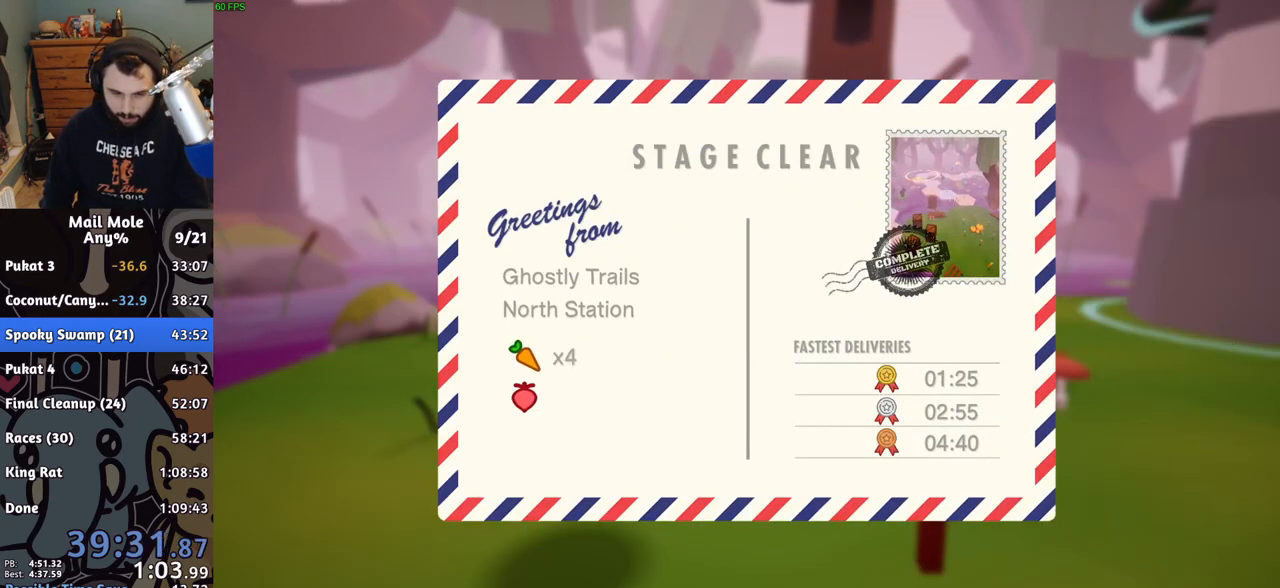
{"buttons": ["CROSS"], "left_stick": "center", "right_stick": "center", "button_events": [[17, "CROSS", "up"], [100, "CROSS", "down"], [167, "CROSS", "up"], [233, "CROSS", "down"], [283, "CROSS", "up"], [350, "CROSS", "down"], [400, "CROSS", "up"], [483, "CROSS", "down"]]}
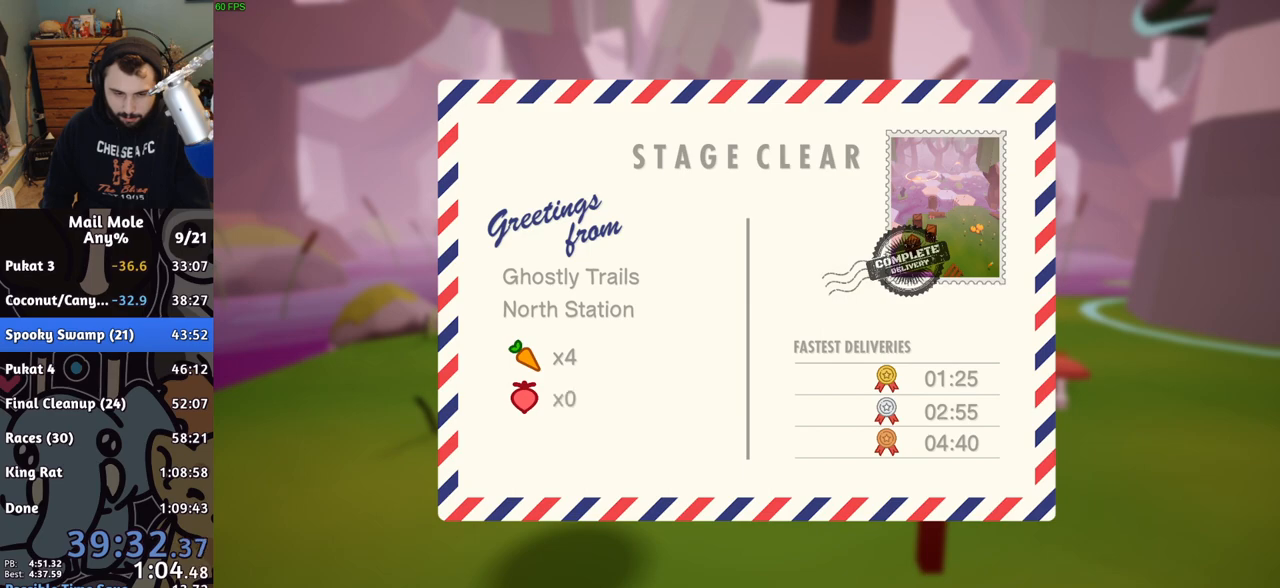
{"buttons": ["CROSS"], "left_stick": "center", "right_stick": "center", "button_events": [[33, "CROSS", "up"], [117, "CROSS", "down"], [167, "CROSS", "up"], [233, "CROSS", "down"], [300, "CROSS", "up"], [367, "CROSS", "down"], [433, "CROSS", "up"], [500, "CROSS", "down"]]}
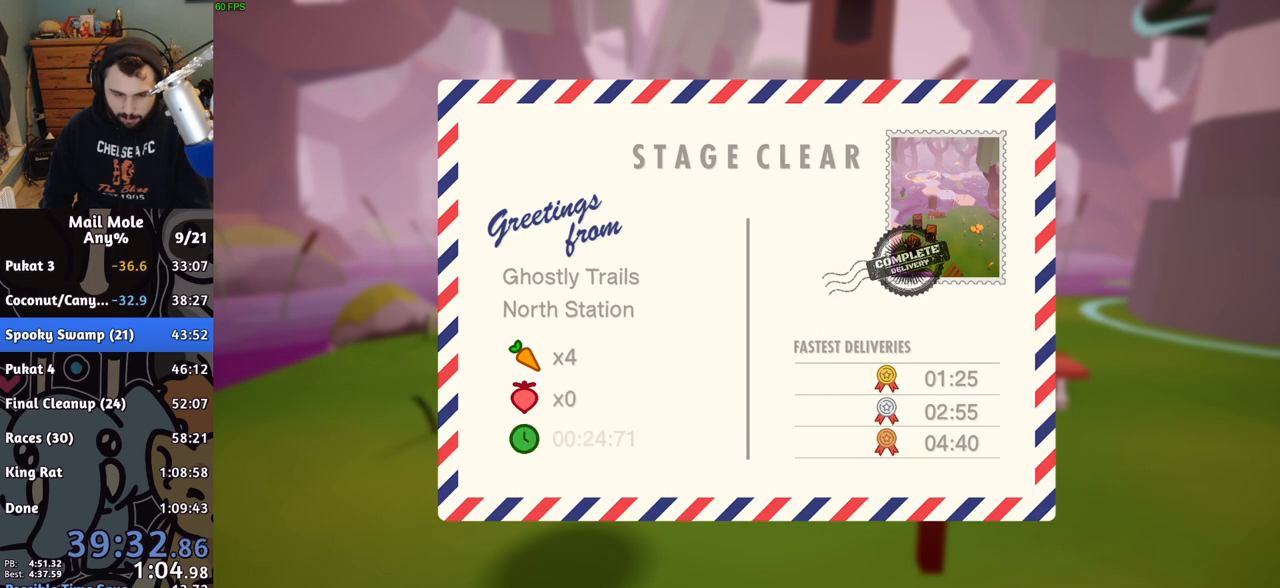
{"buttons": ["CROSS"], "left_stick": "center", "right_stick": "center", "button_events": [[67, "CROSS", "up"], [117, "CROSS", "down"], [200, "CROSS", "up"], [283, "CROSS", "down"], [367, "CROSS", "up"], [417, "CROSS", "down"]]}